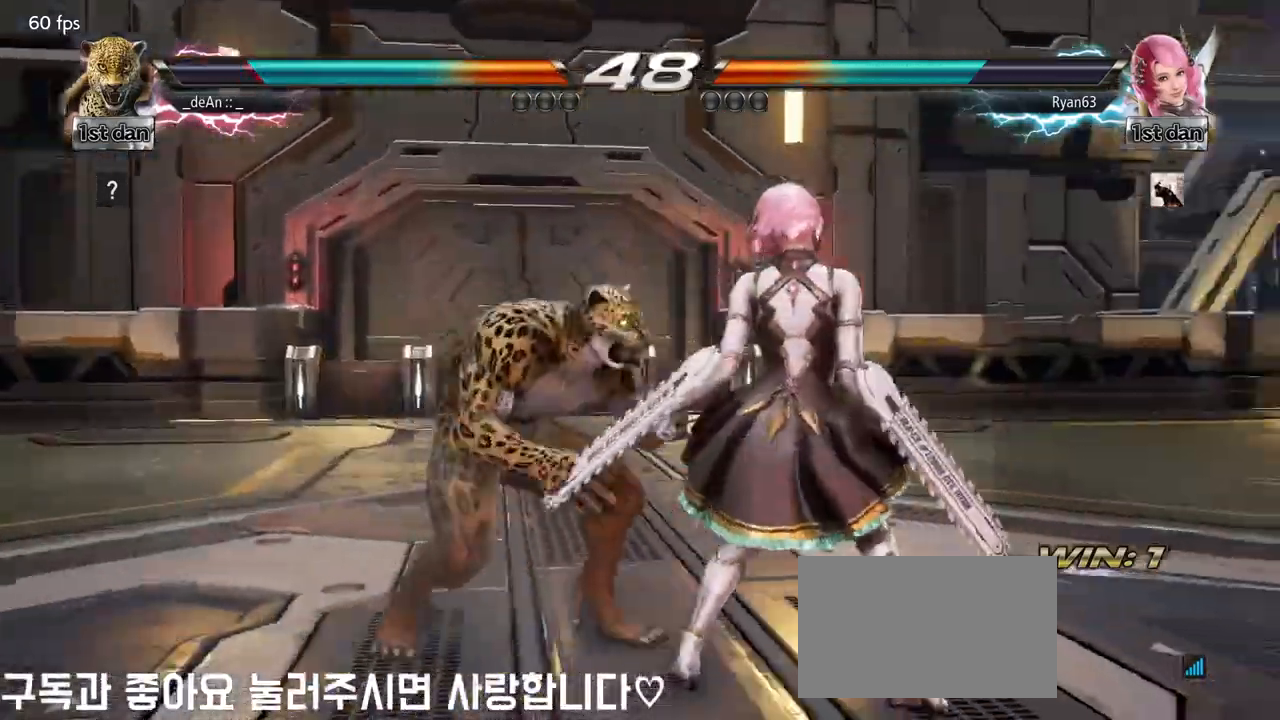
Gameplay with a controller (arcade stick); each line is a JSON object with the inputs held at the frame after it. "events" lists button and stick changes between this image and that frame as [ms after this image, input, new state], when the widget could be followed in between. Not read: L3 R3.
{"buttons": [], "left_stick": "left", "events": []}
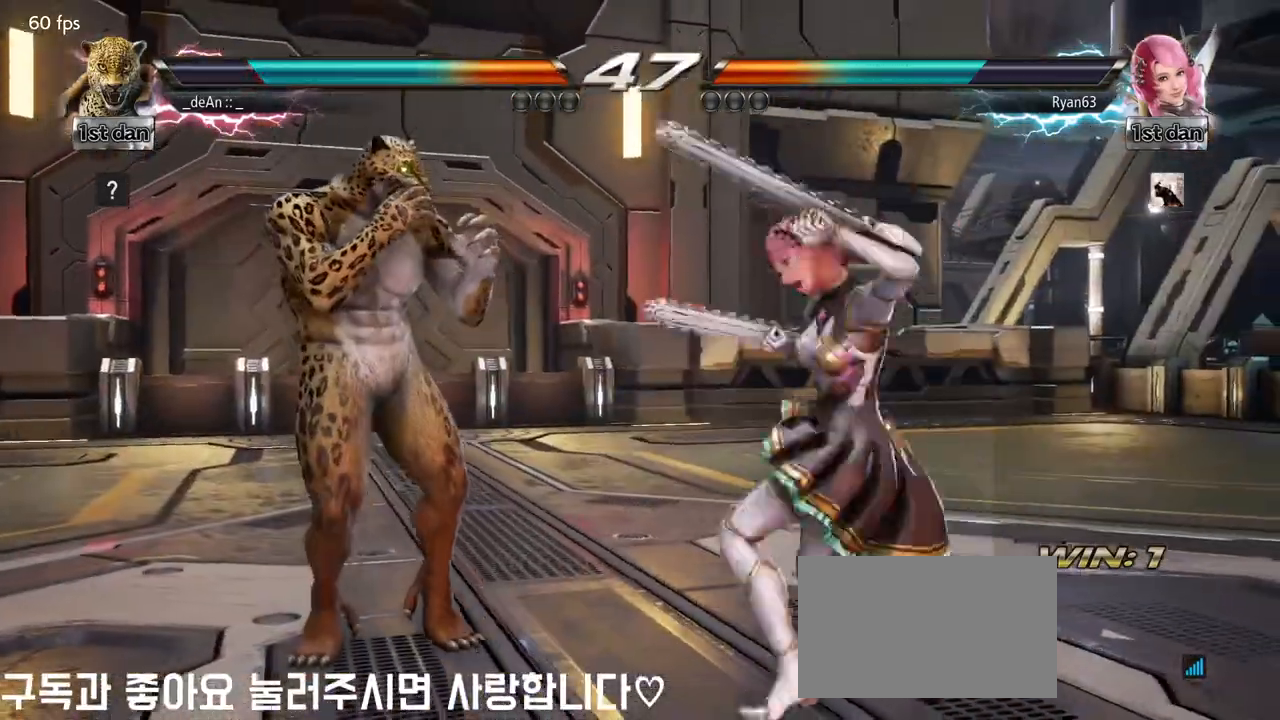
{"buttons": [], "left_stick": "left", "events": [[17, "SQUARE", "down"], [50, "TRIANGLE", "down"], [150, "SQUARE", "up"], [183, "TRIANGLE", "up"]]}
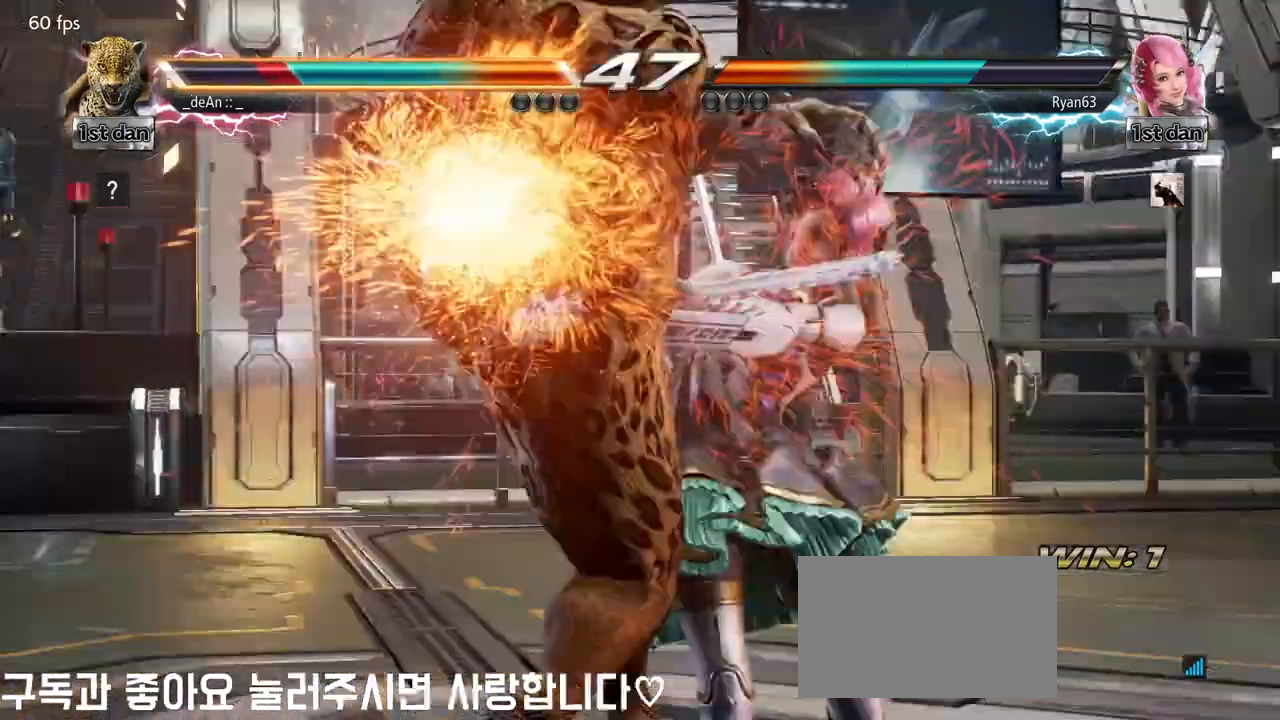
{"buttons": [], "left_stick": "left", "events": []}
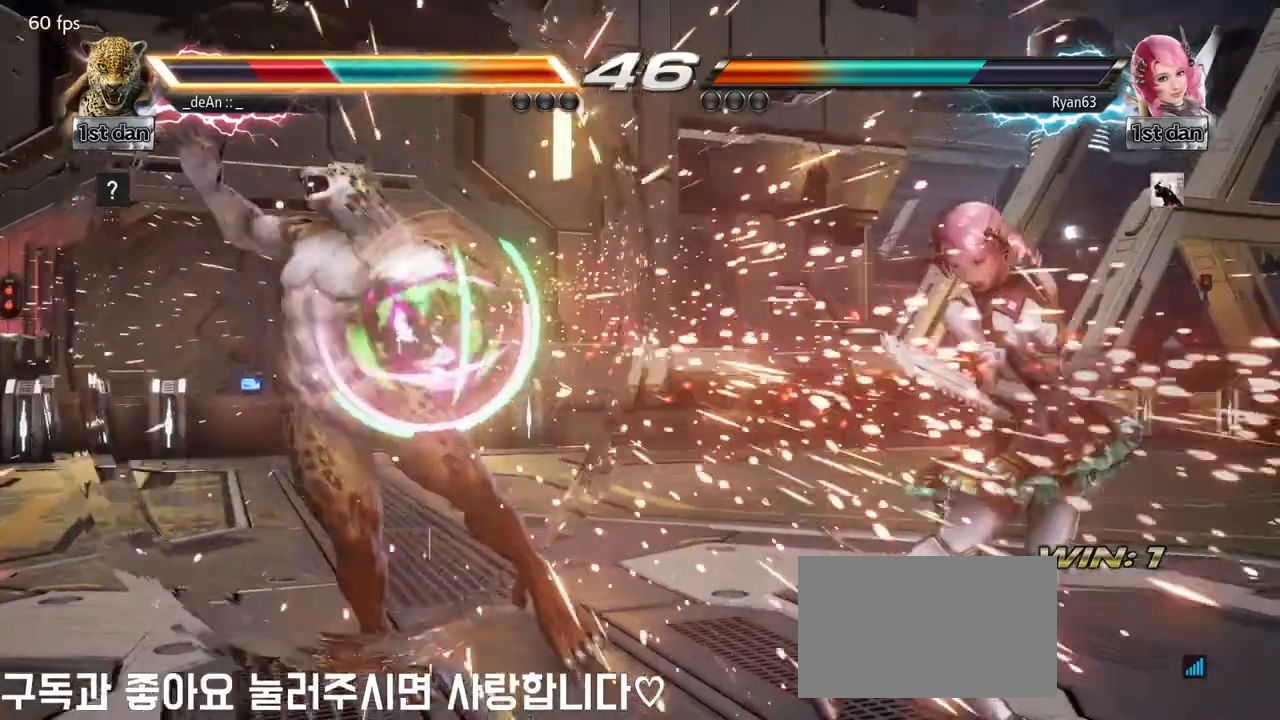
{"buttons": [], "left_stick": "left", "events": []}
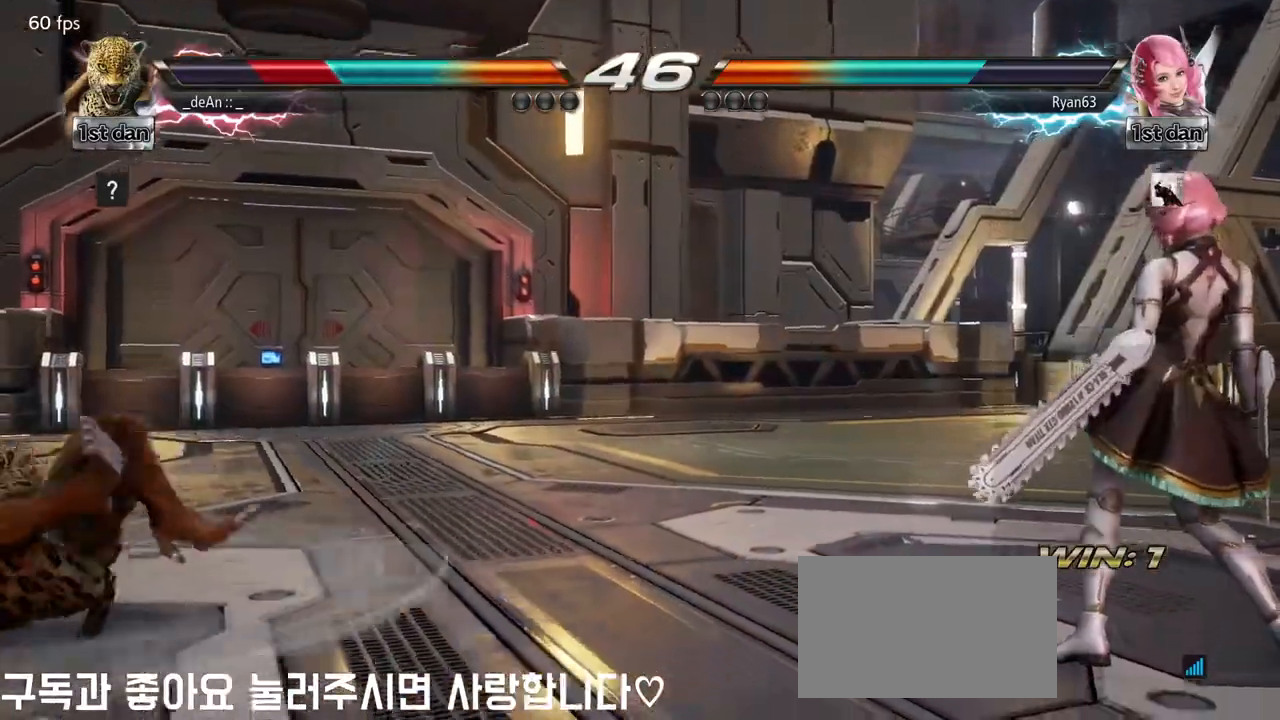
{"buttons": [], "left_stick": "left", "events": [[200, "SQUARE", "down"], [350, "SQUARE", "up"]]}
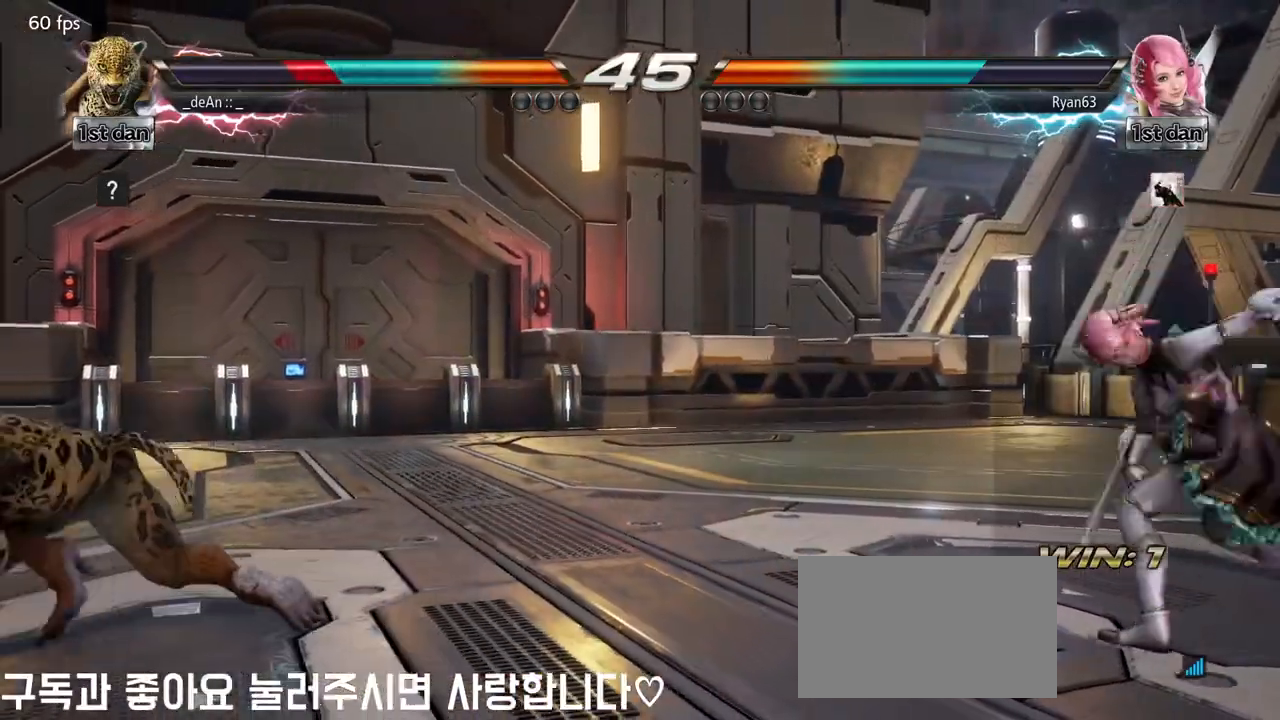
{"buttons": [], "left_stick": "right", "events": [[267, "left_stick", "center"], [317, "left_stick", "right"], [400, "left_stick", "center"], [450, "left_stick", "right"]]}
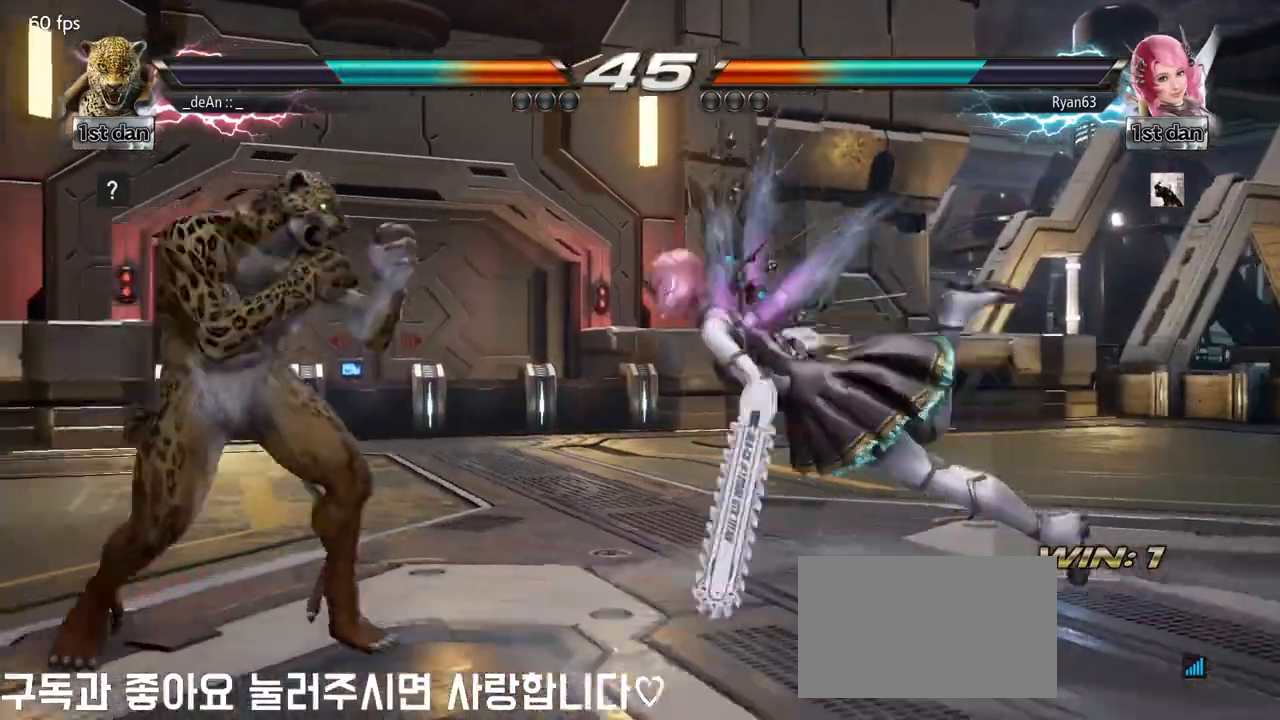
{"buttons": [], "left_stick": "center", "events": [[33, "CROSS", "down"], [33, "TRIANGLE", "down"], [117, "TRIANGLE", "up"], [150, "CROSS", "up"], [250, "left_stick", "center"]]}
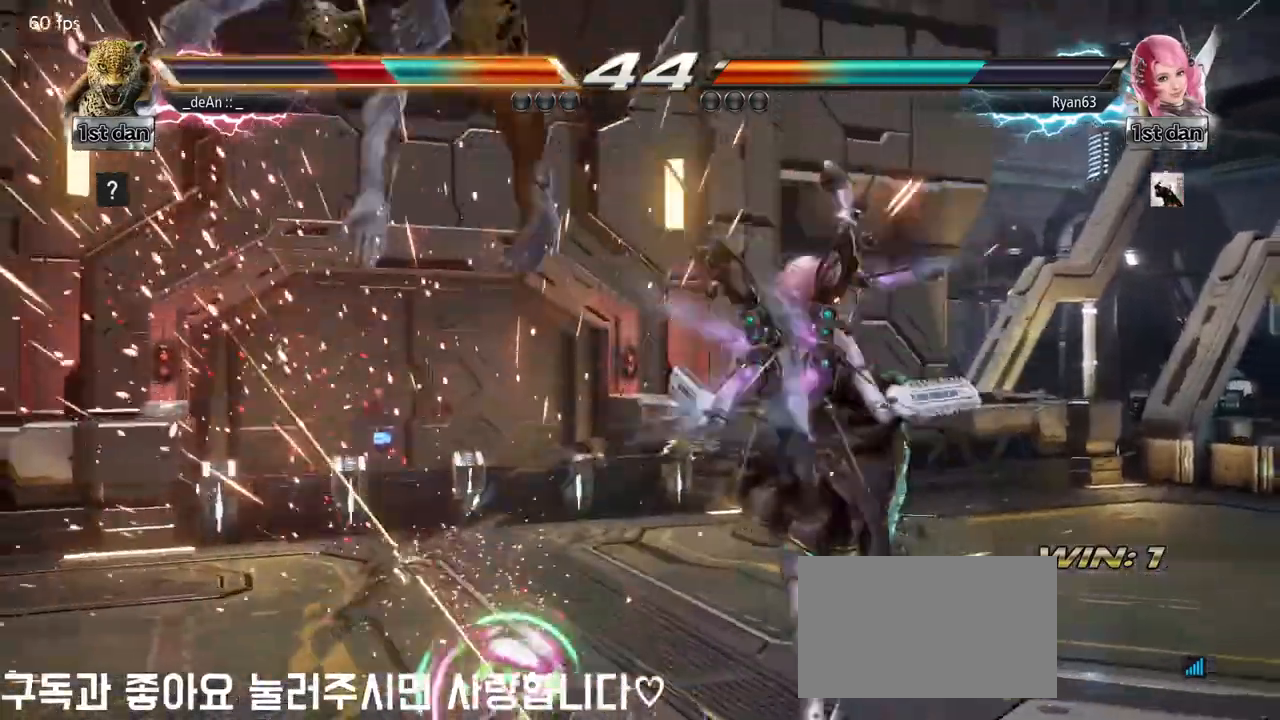
{"buttons": [], "left_stick": "left", "events": [[250, "left_stick", "left"]]}
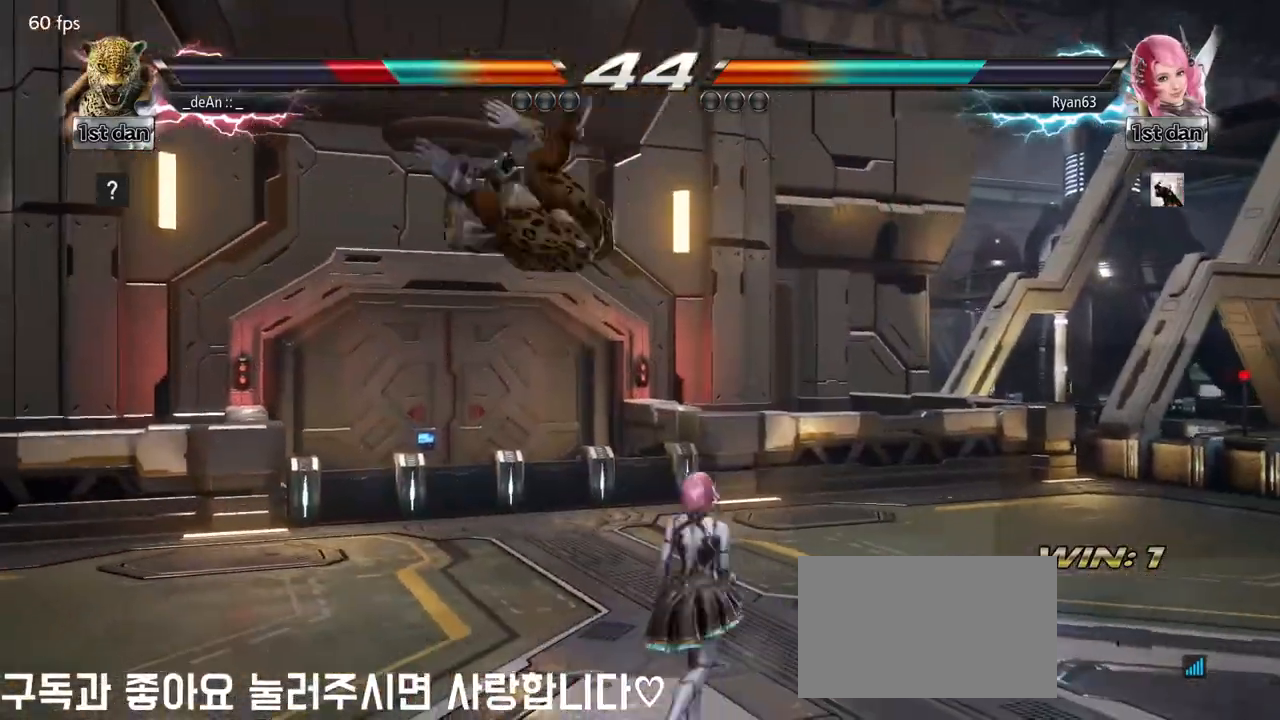
{"buttons": [], "left_stick": "left", "events": []}
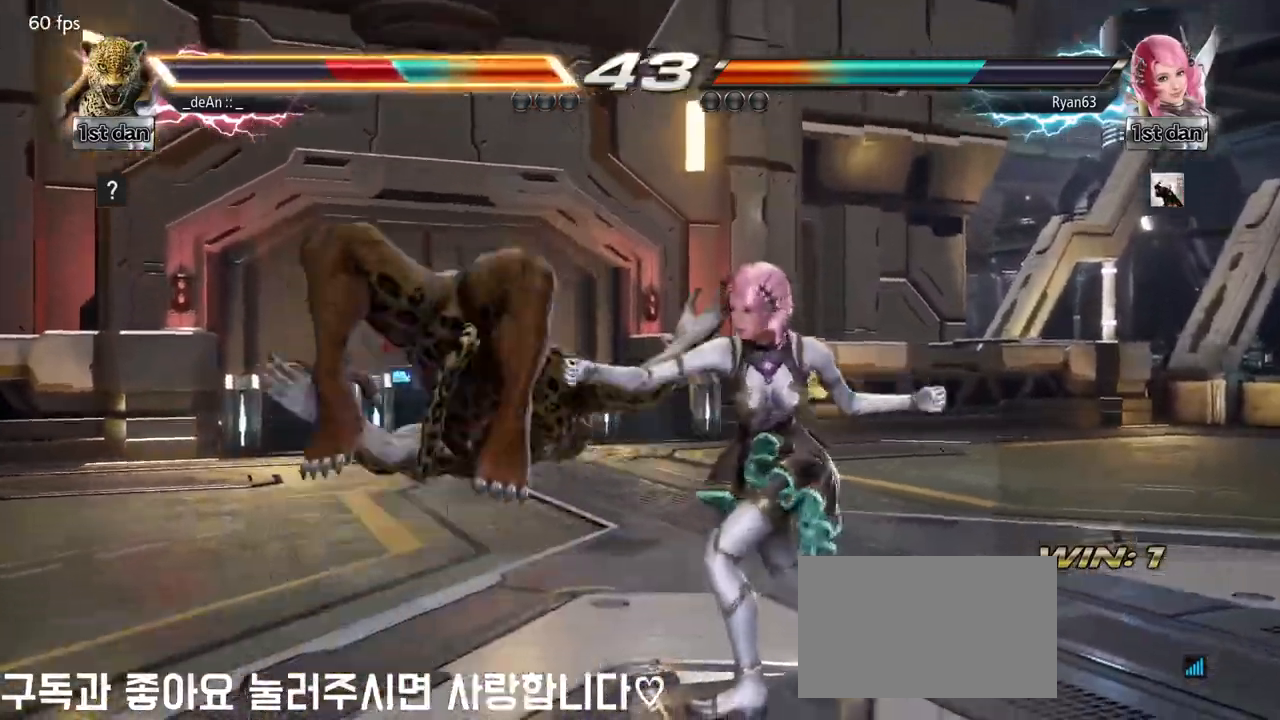
{"buttons": [], "left_stick": "left", "events": [[400, "SQUARE", "down"], [500, "SQUARE", "up"]]}
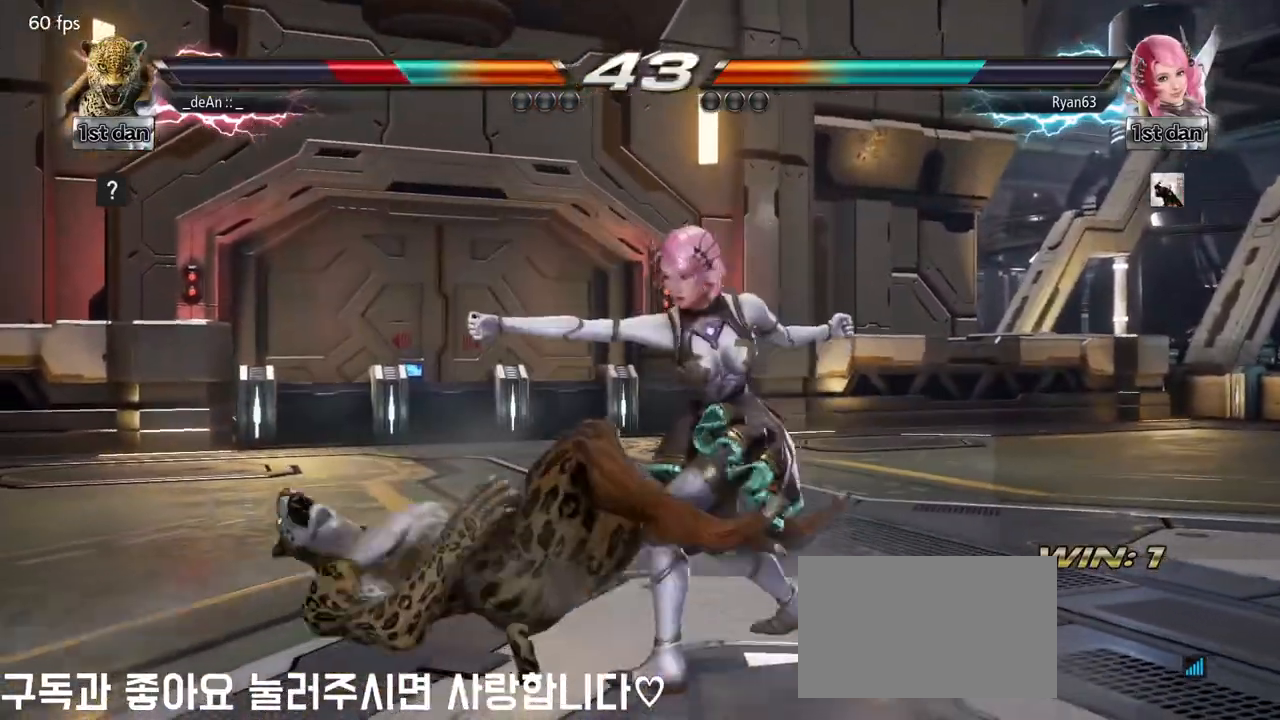
{"buttons": [], "left_stick": "left", "events": [[117, "SQUARE", "down"], [233, "SQUARE", "up"], [283, "SQUARE", "down"], [433, "SQUARE", "up"]]}
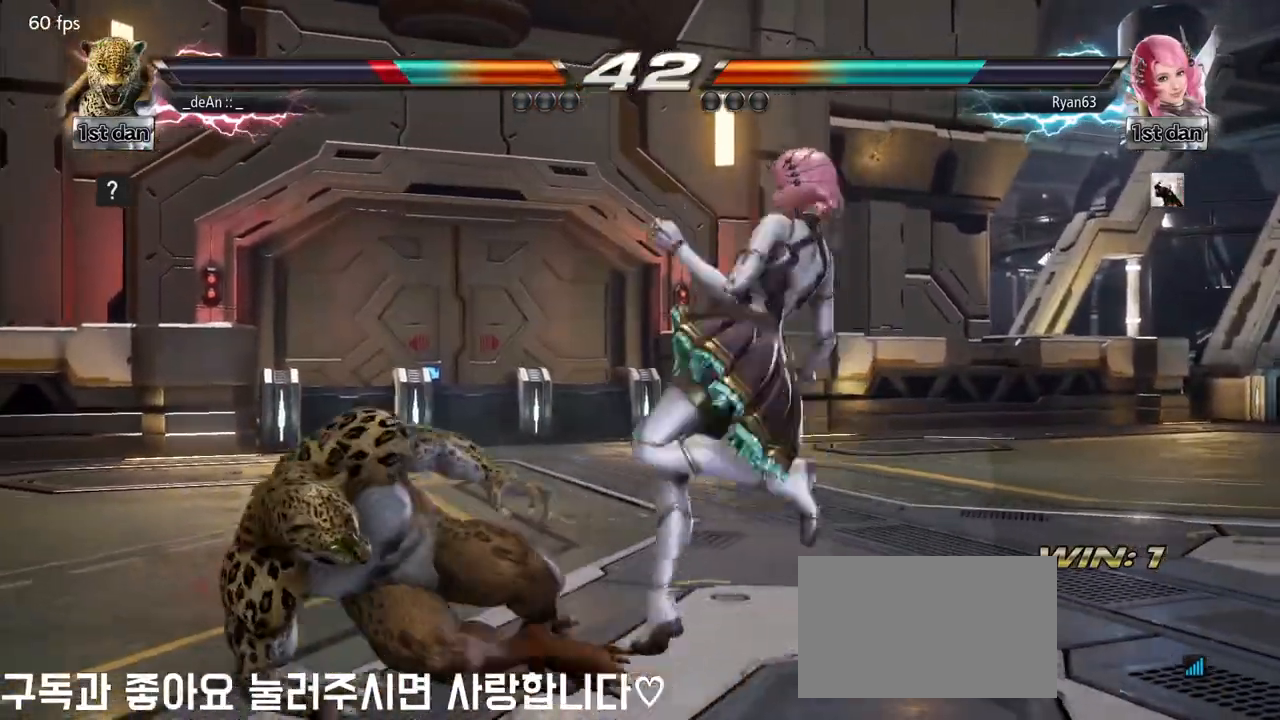
{"buttons": [], "left_stick": "left", "events": []}
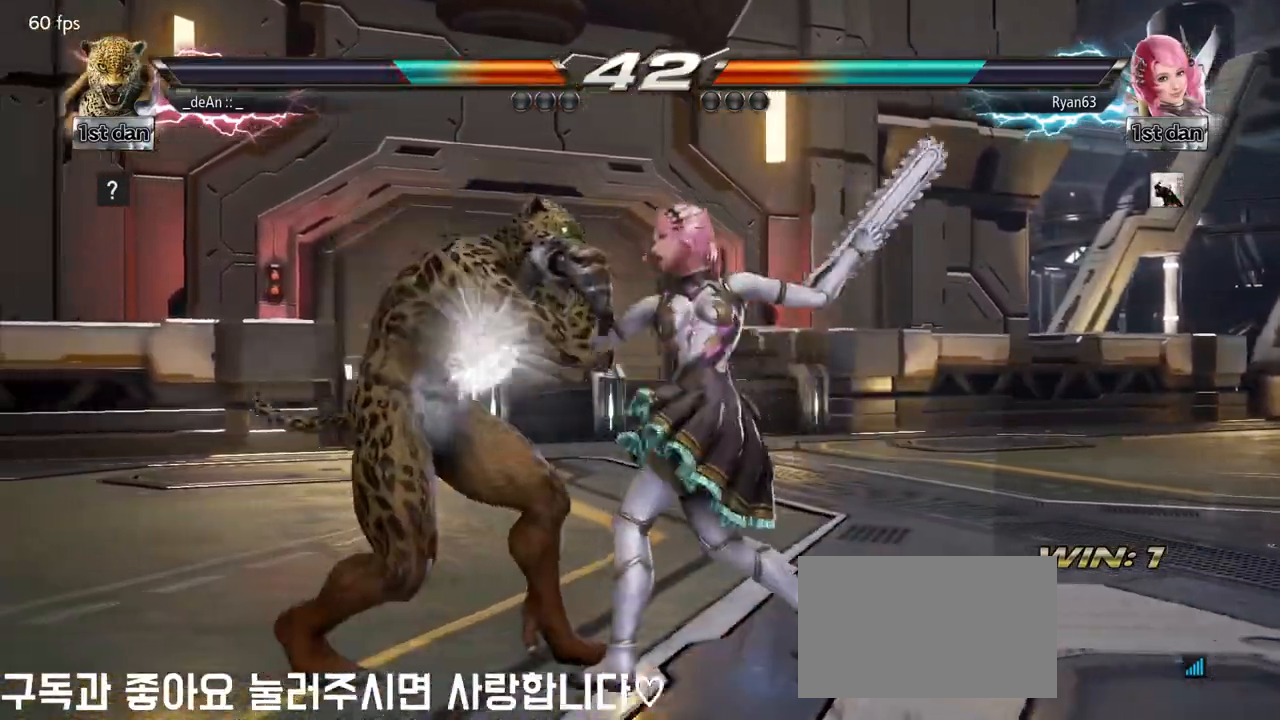
{"buttons": [], "left_stick": "center", "events": [[267, "left_stick", "center"], [417, "left_stick", "right"], [483, "left_stick", "center"]]}
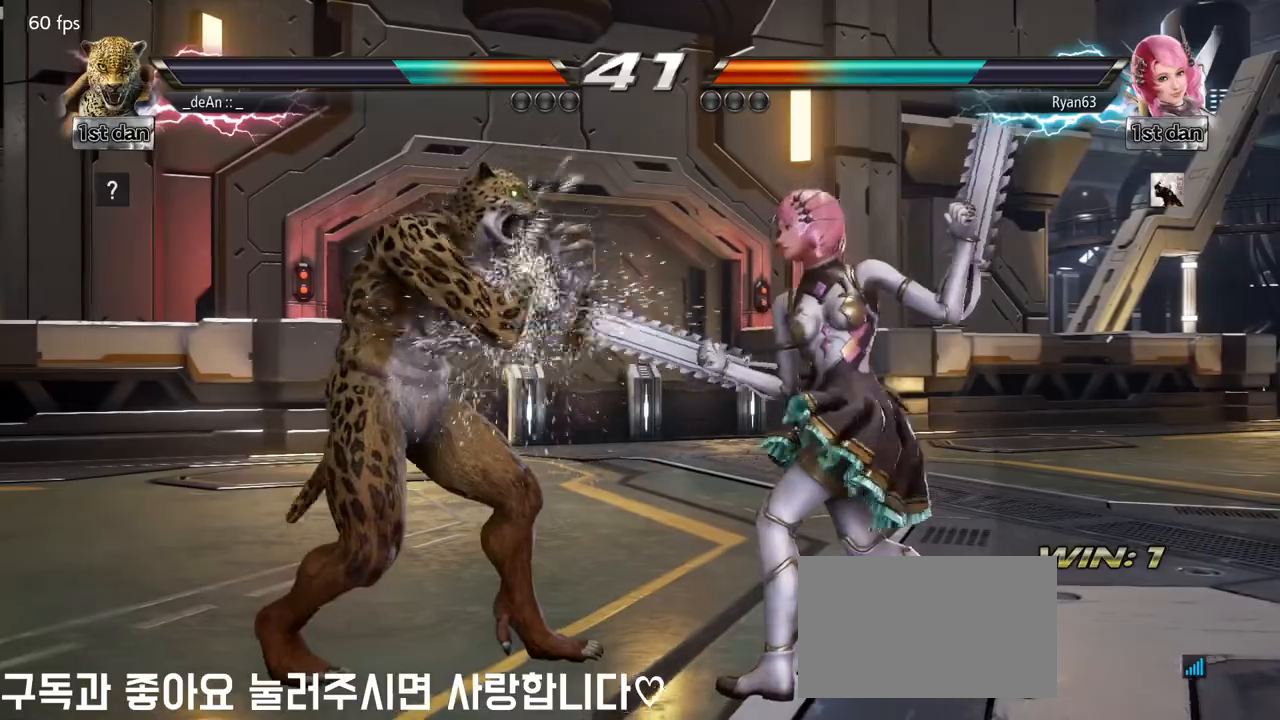
{"buttons": [], "left_stick": "down", "events": [[100, "SQUARE", "down"], [200, "SQUARE", "up"], [467, "left_stick", "down"]]}
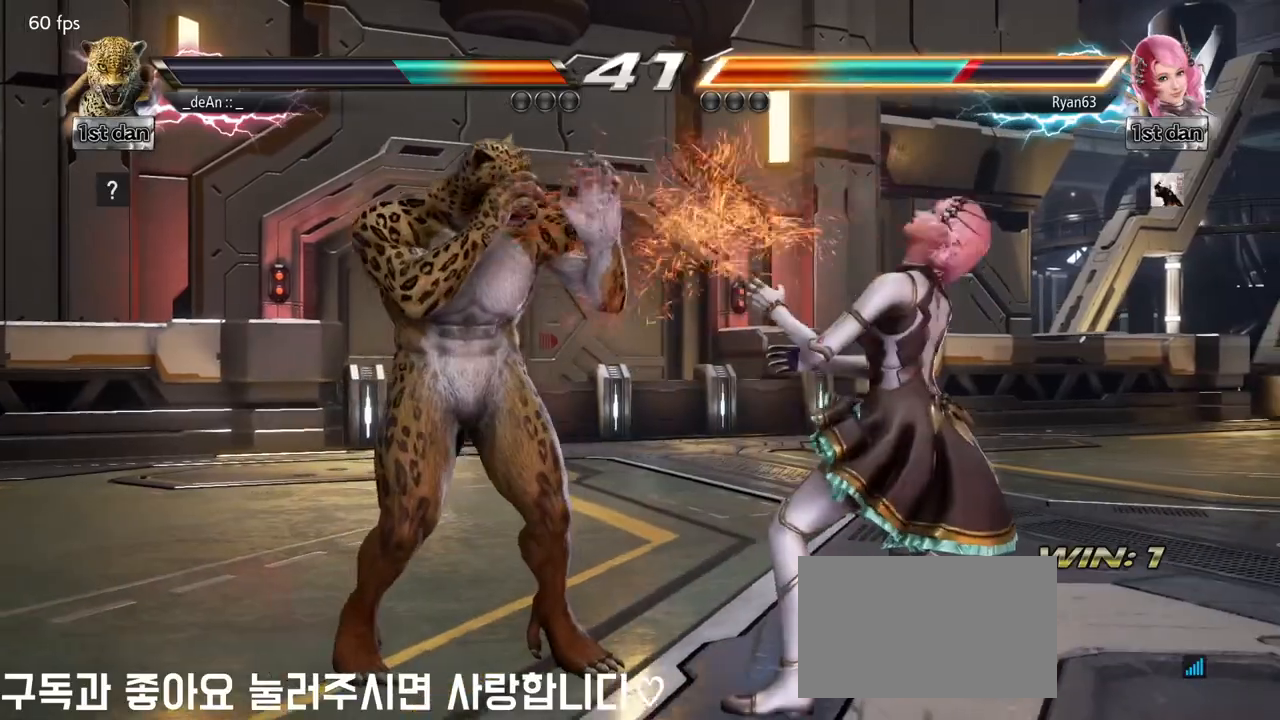
{"buttons": [], "left_stick": "center", "events": [[17, "CIRCLE", "down"], [117, "CIRCLE", "up"], [183, "left_stick", "center"]]}
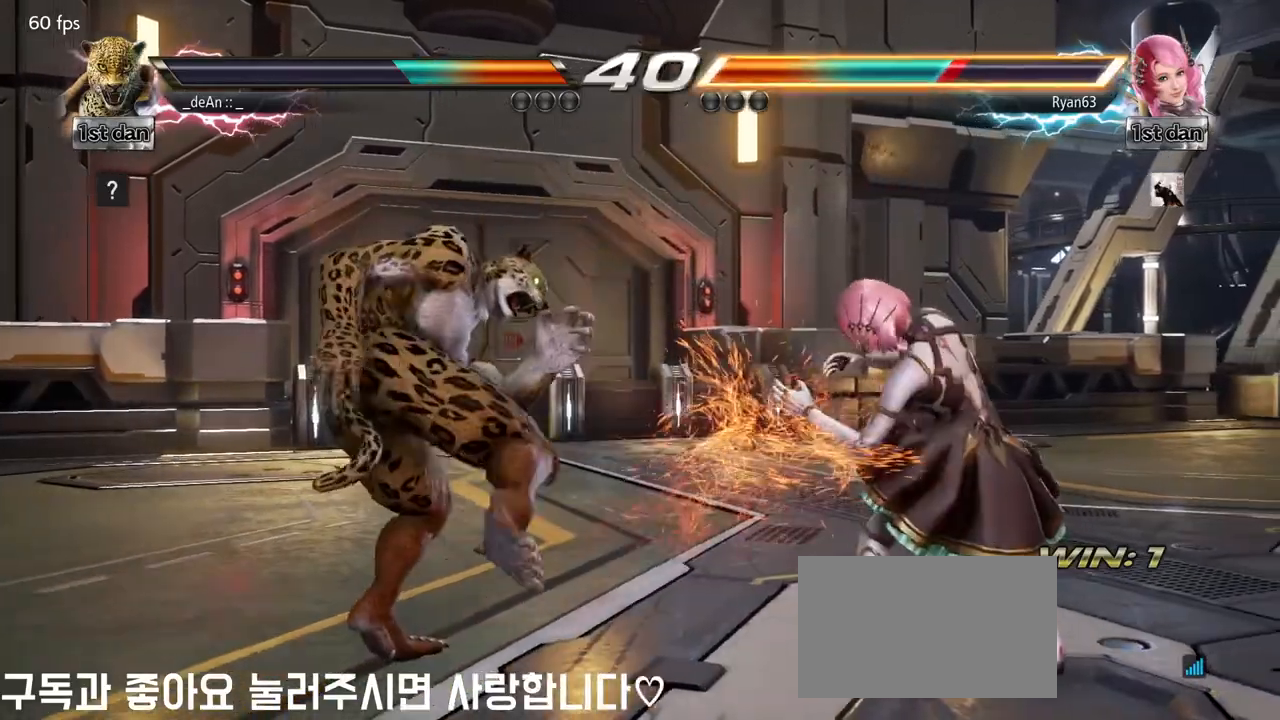
{"buttons": [], "left_stick": "left", "events": [[350, "left_stick", "left"]]}
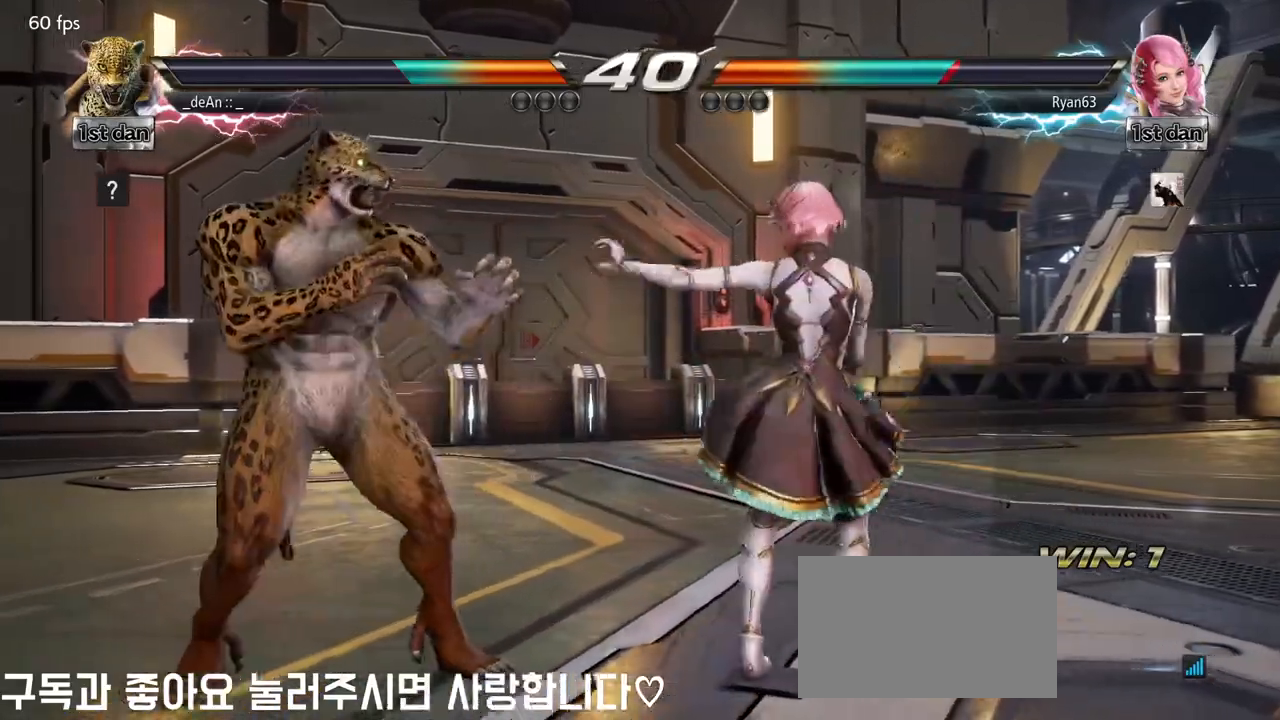
{"buttons": [], "left_stick": "center", "events": [[467, "left_stick", "center"]]}
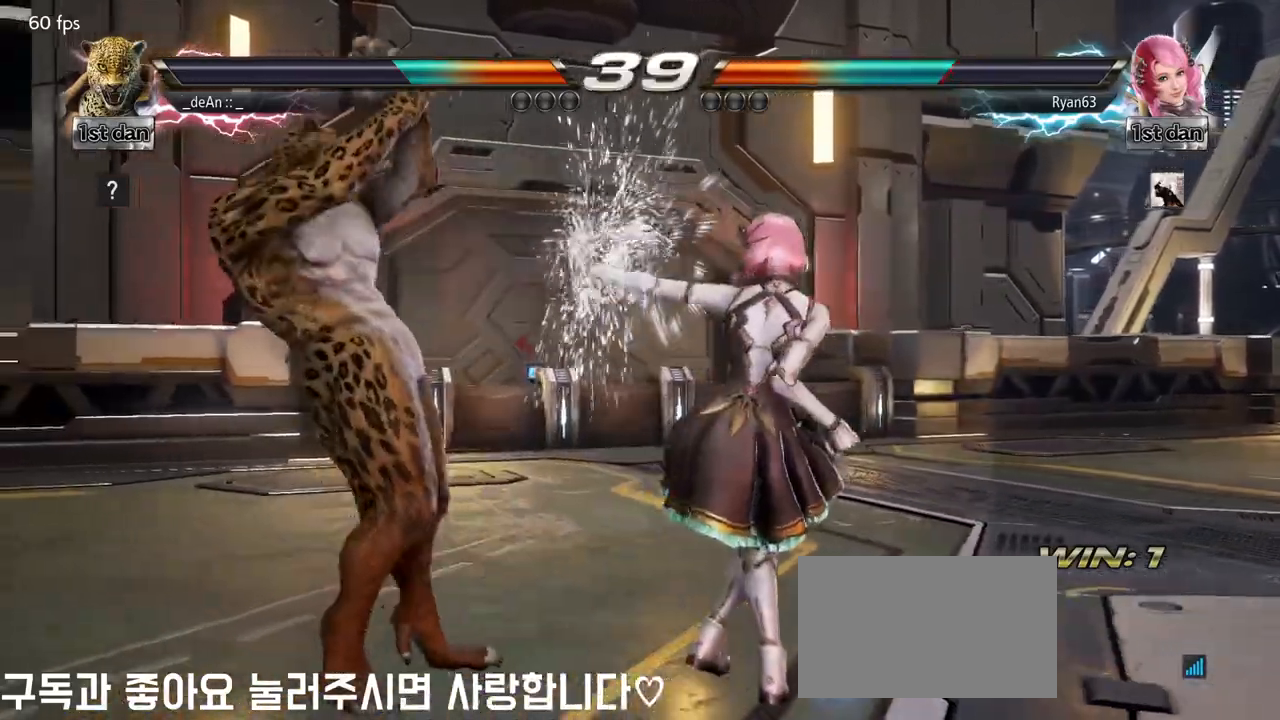
{"buttons": [], "left_stick": "center", "events": [[100, "SQUARE", "down"], [200, "TRIANGLE", "down"], [333, "SQUARE", "up"], [383, "TRIANGLE", "up"]]}
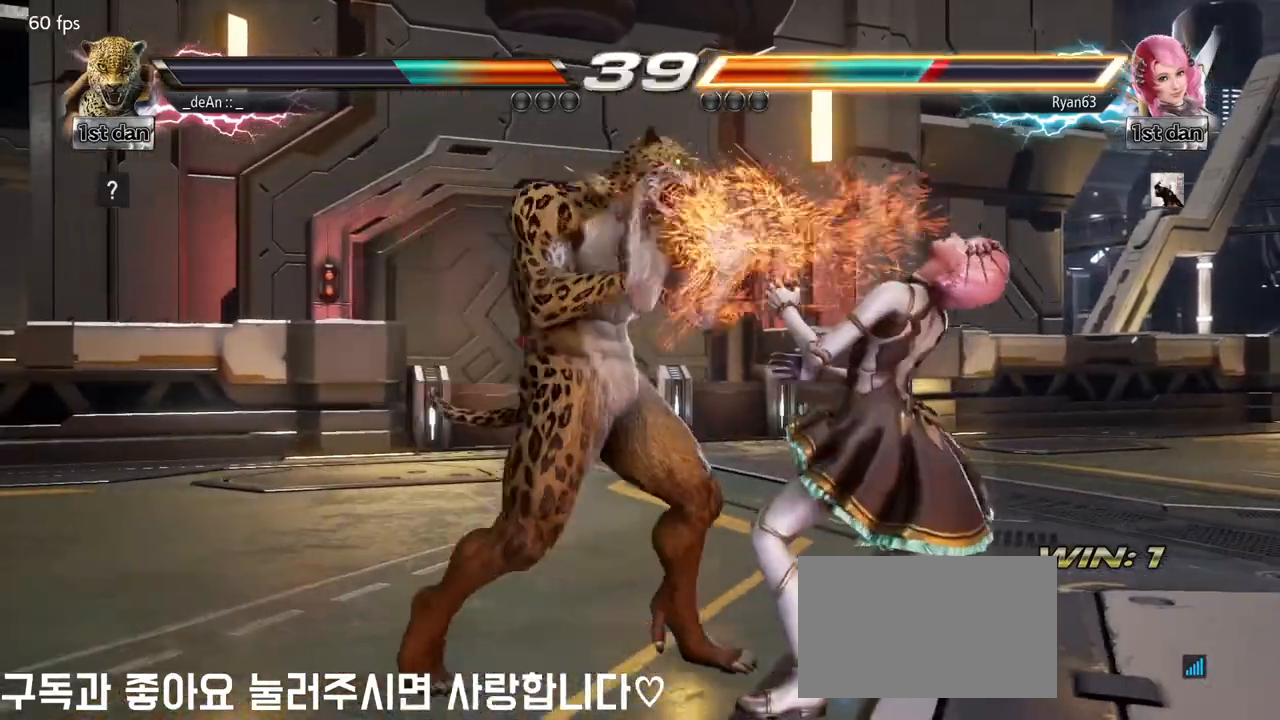
{"buttons": ["SQUARE"], "left_stick": "center", "events": [[300, "SQUARE", "down"]]}
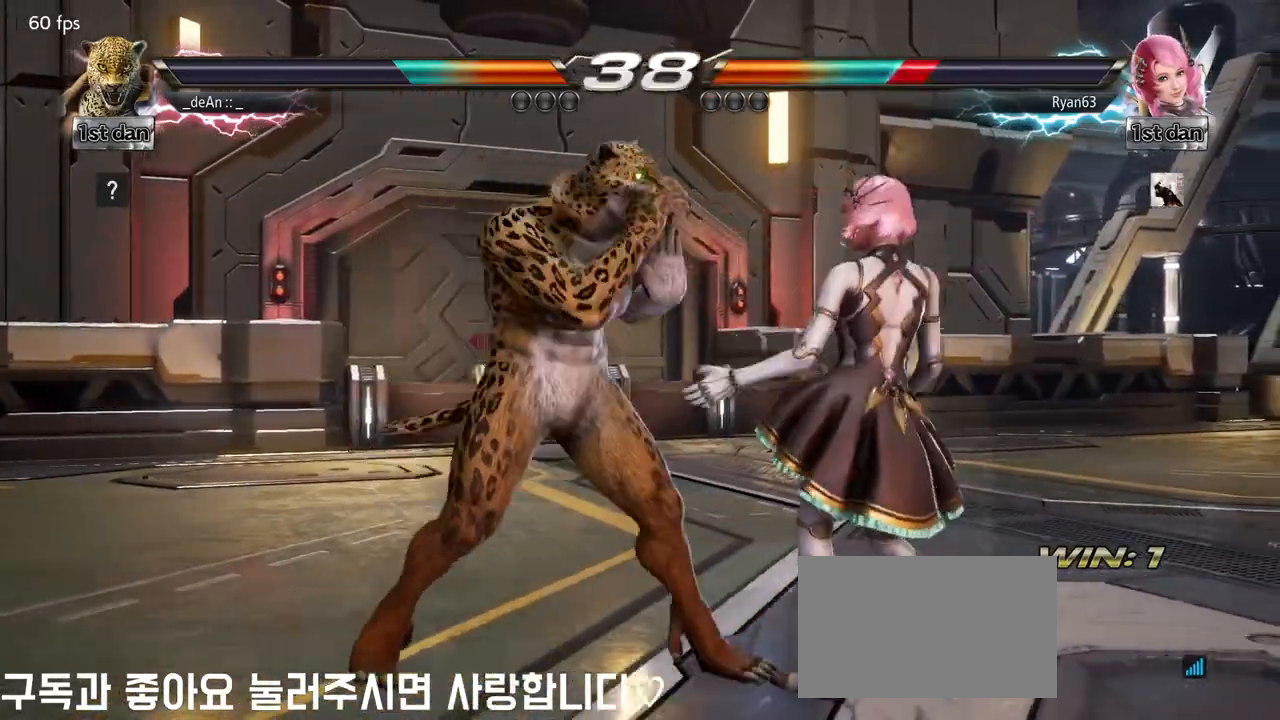
{"buttons": [], "left_stick": "center", "events": [[17, "SQUARE", "up"], [183, "left_stick", "down-right"], [217, "SQUARE", "down"], [317, "SQUARE", "up"], [383, "left_stick", "center"]]}
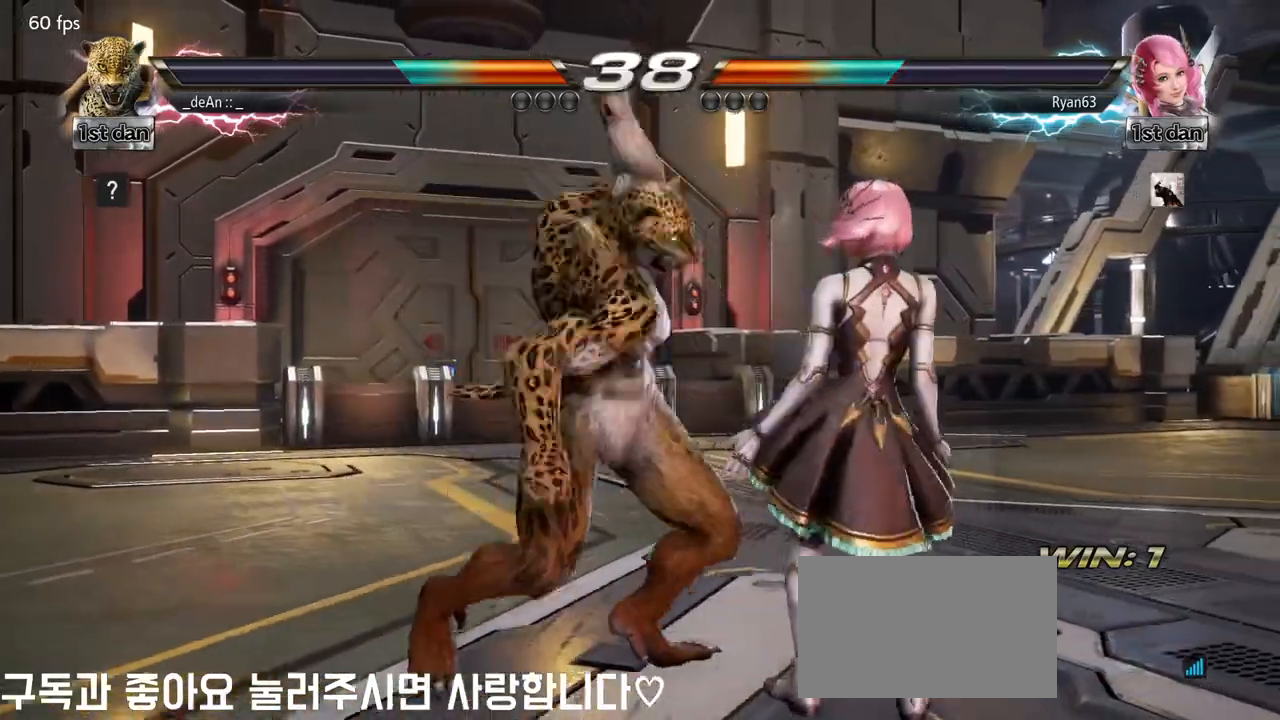
{"buttons": [], "left_stick": "left", "events": [[350, "left_stick", "left"]]}
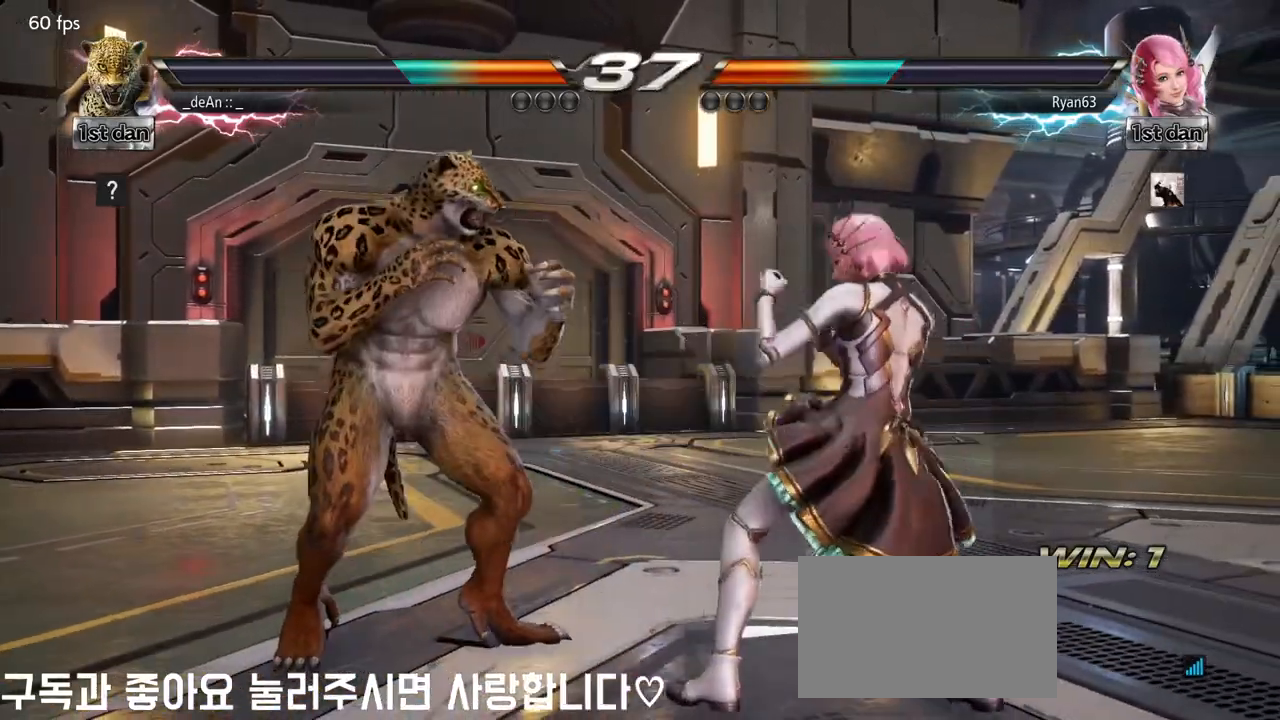
{"buttons": [], "left_stick": "left", "events": []}
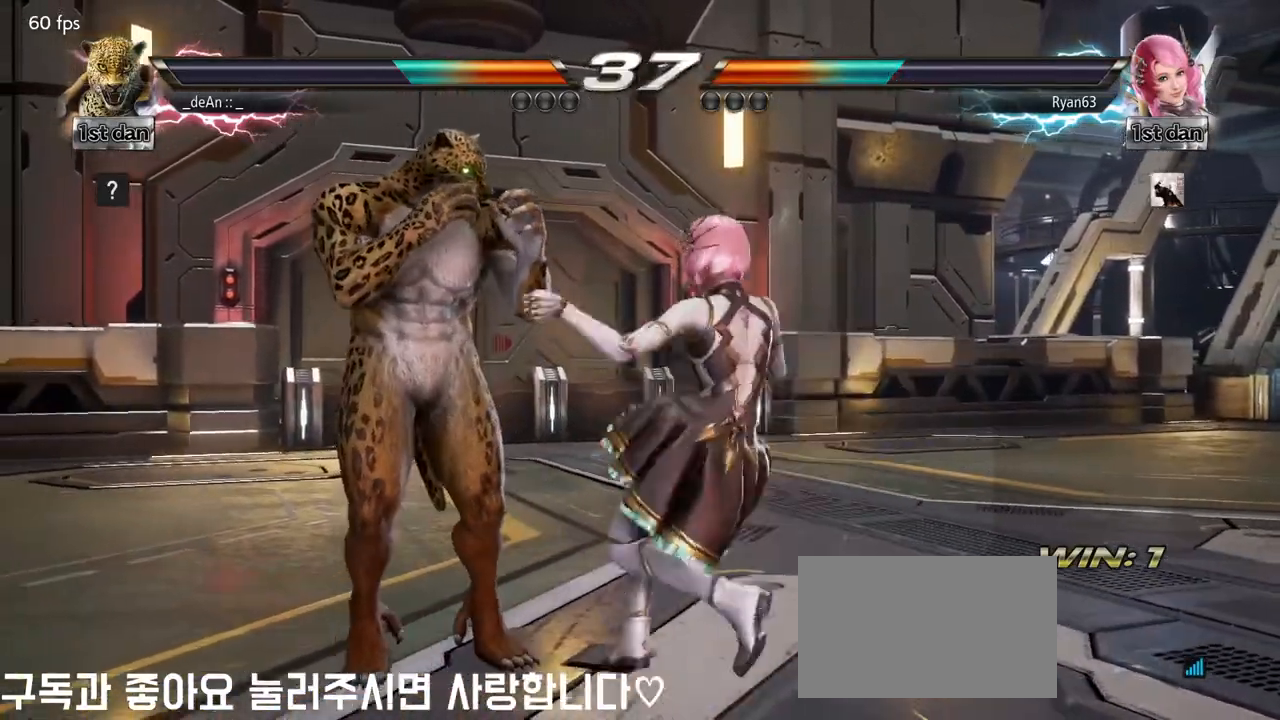
{"buttons": [], "left_stick": "down-right", "events": [[500, "left_stick", "down-right"]]}
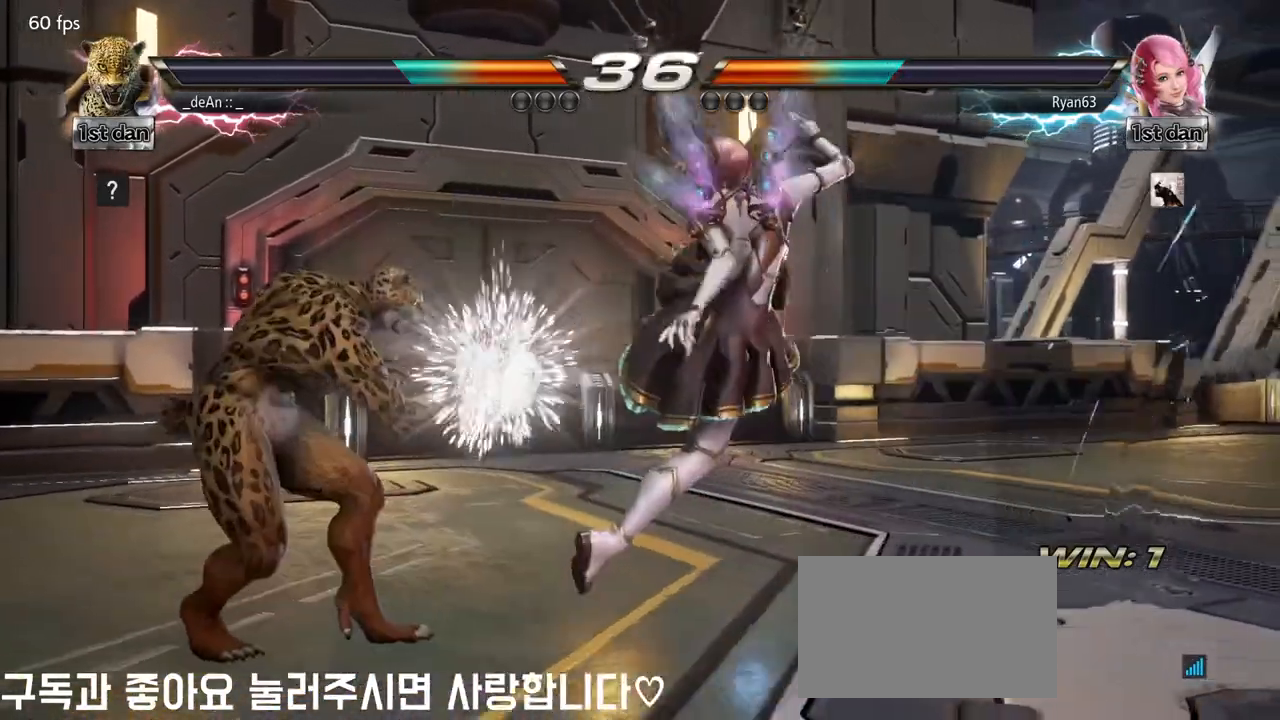
{"buttons": ["CIRCLE"], "left_stick": "center", "events": [[50, "left_stick", "down"], [350, "left_stick", "center"], [417, "CIRCLE", "down"]]}
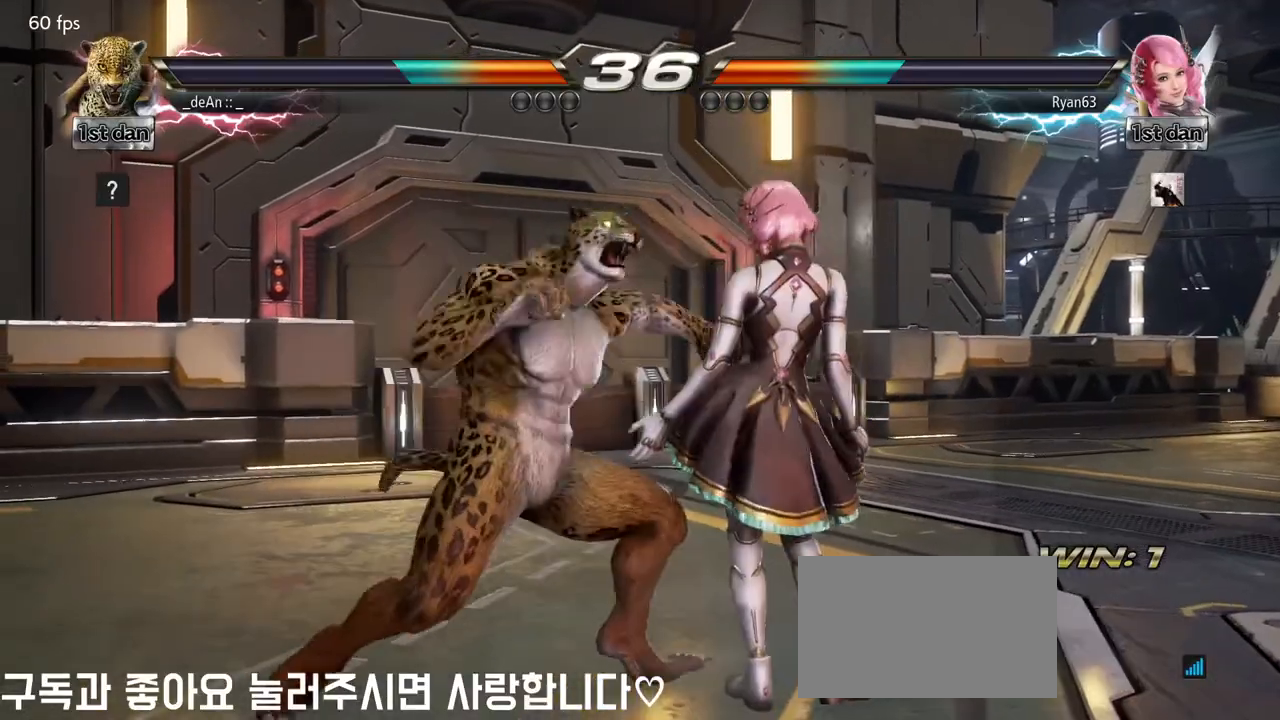
{"buttons": [], "left_stick": "down", "events": [[33, "CIRCLE", "up"], [483, "left_stick", "down"]]}
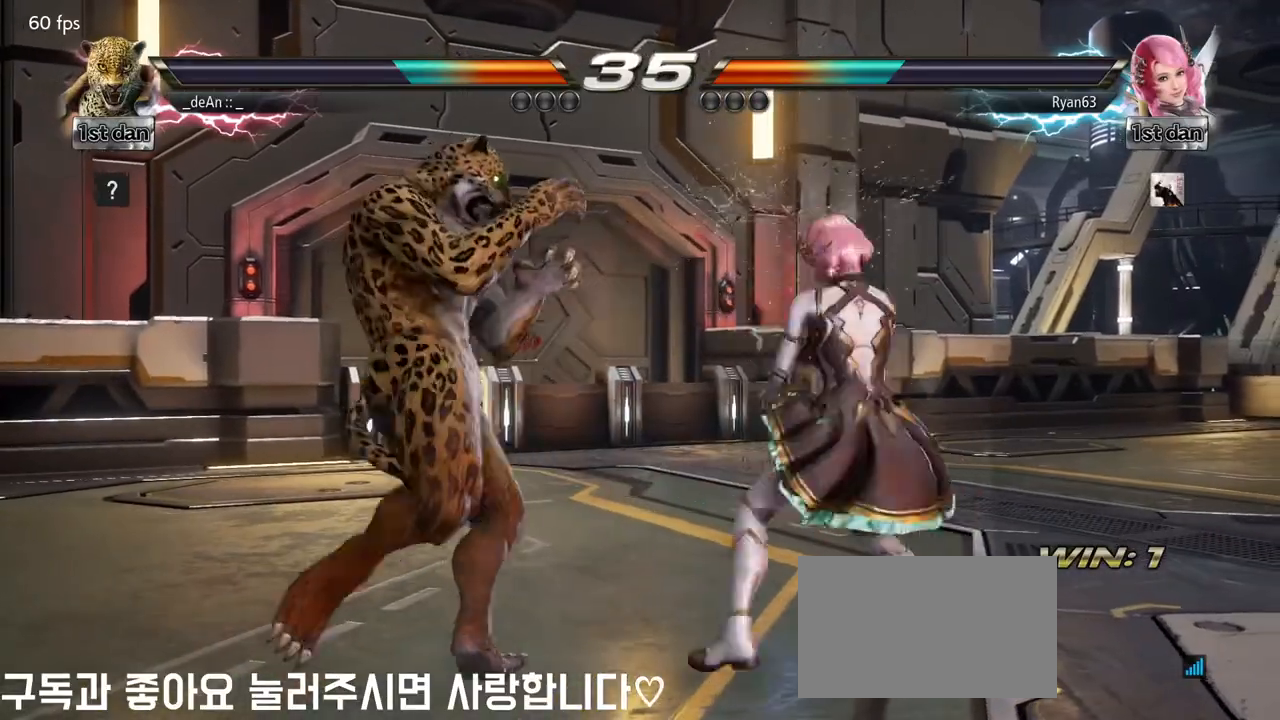
{"buttons": [], "left_stick": "left", "events": [[17, "CIRCLE", "down"], [133, "CIRCLE", "up"], [200, "left_stick", "center"], [483, "left_stick", "left"]]}
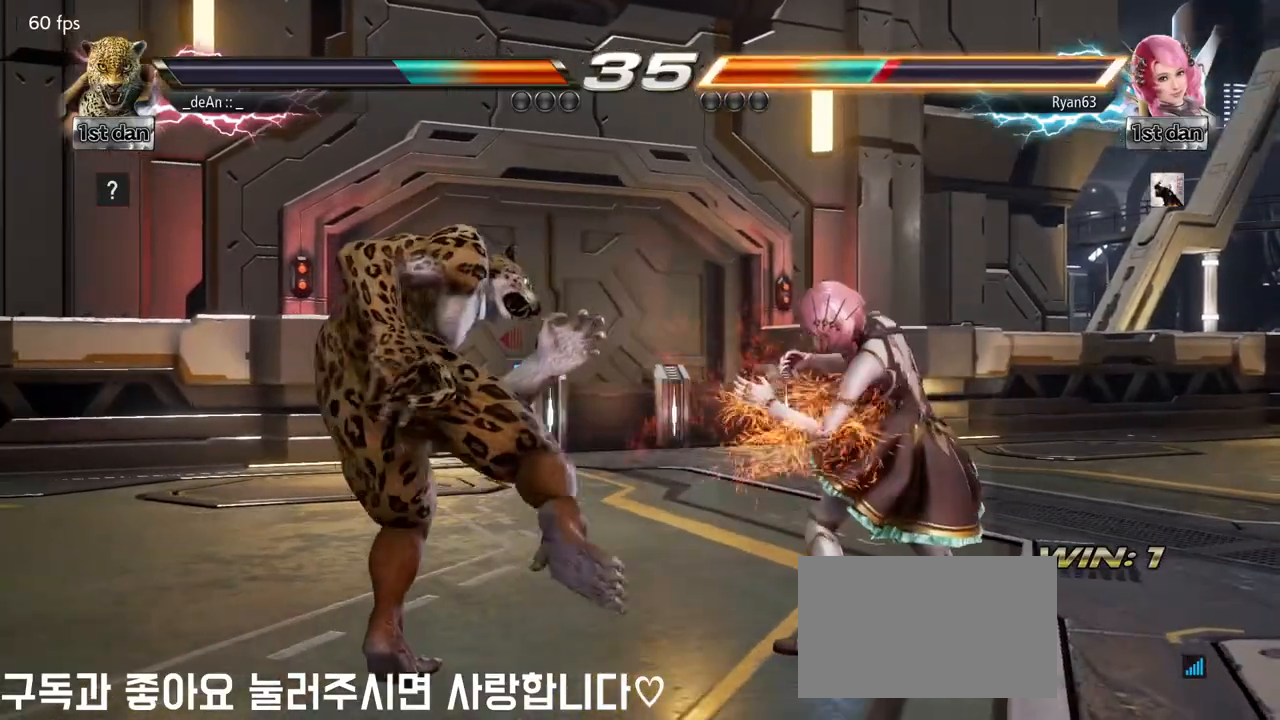
{"buttons": [], "left_stick": "center", "events": [[67, "left_stick", "center"], [217, "CIRCLE", "down"], [233, "left_stick", "up-right"], [300, "CIRCLE", "up"], [433, "left_stick", "center"]]}
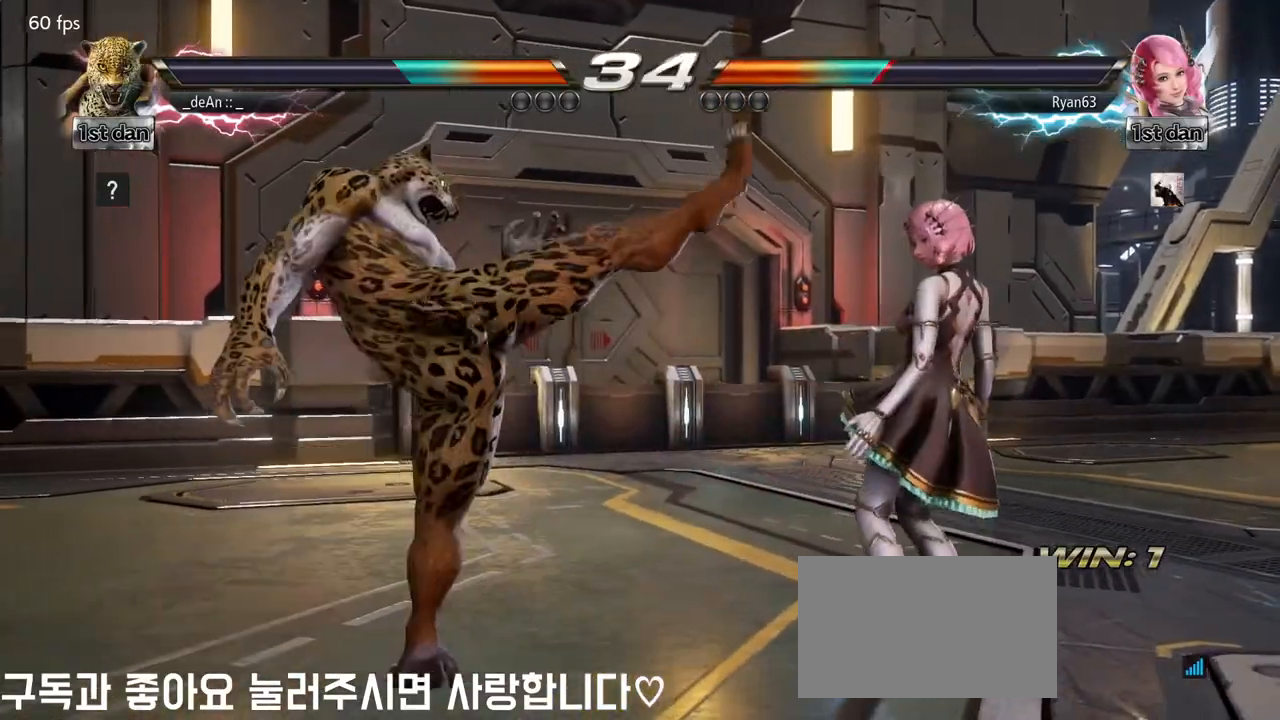
{"buttons": [], "left_stick": "left", "events": [[250, "left_stick", "left"]]}
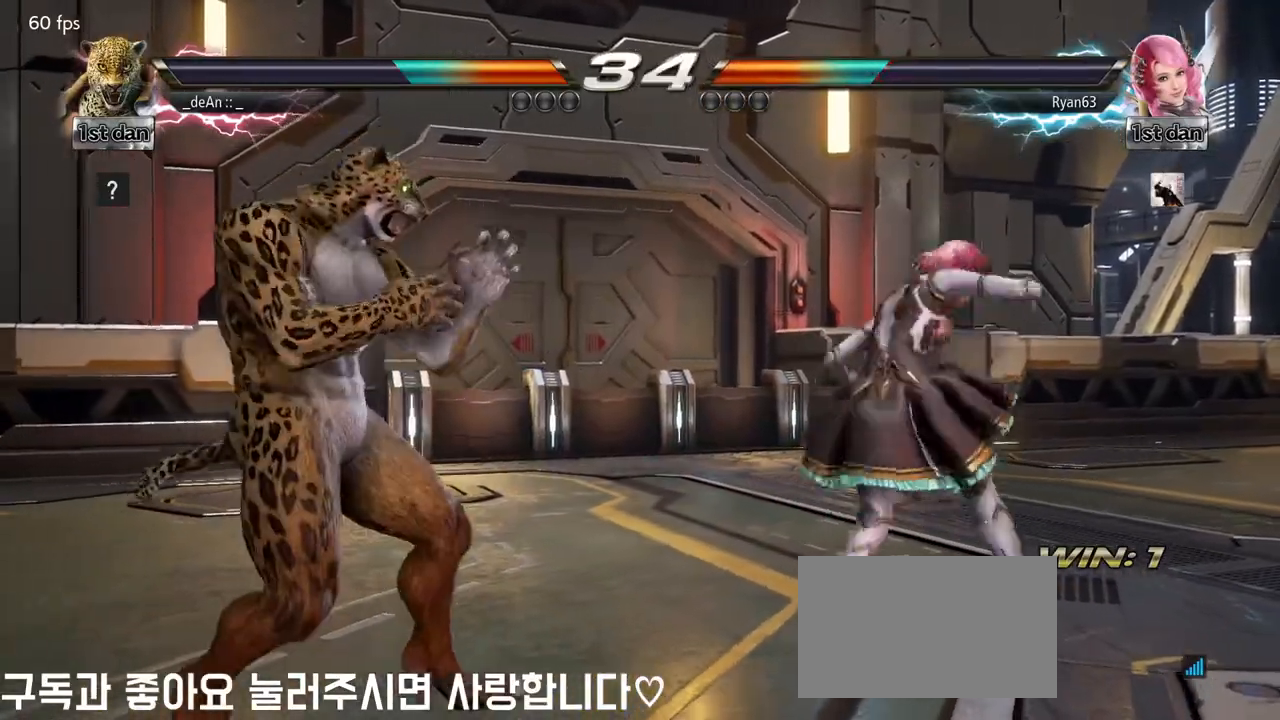
{"buttons": [], "left_stick": "center", "events": [[50, "left_stick", "right"], [83, "TRIANGLE", "down"], [200, "SQUARE", "down"], [250, "TRIANGLE", "up"], [333, "SQUARE", "up"], [383, "left_stick", "center"], [400, "SQUARE", "down"], [483, "SQUARE", "up"]]}
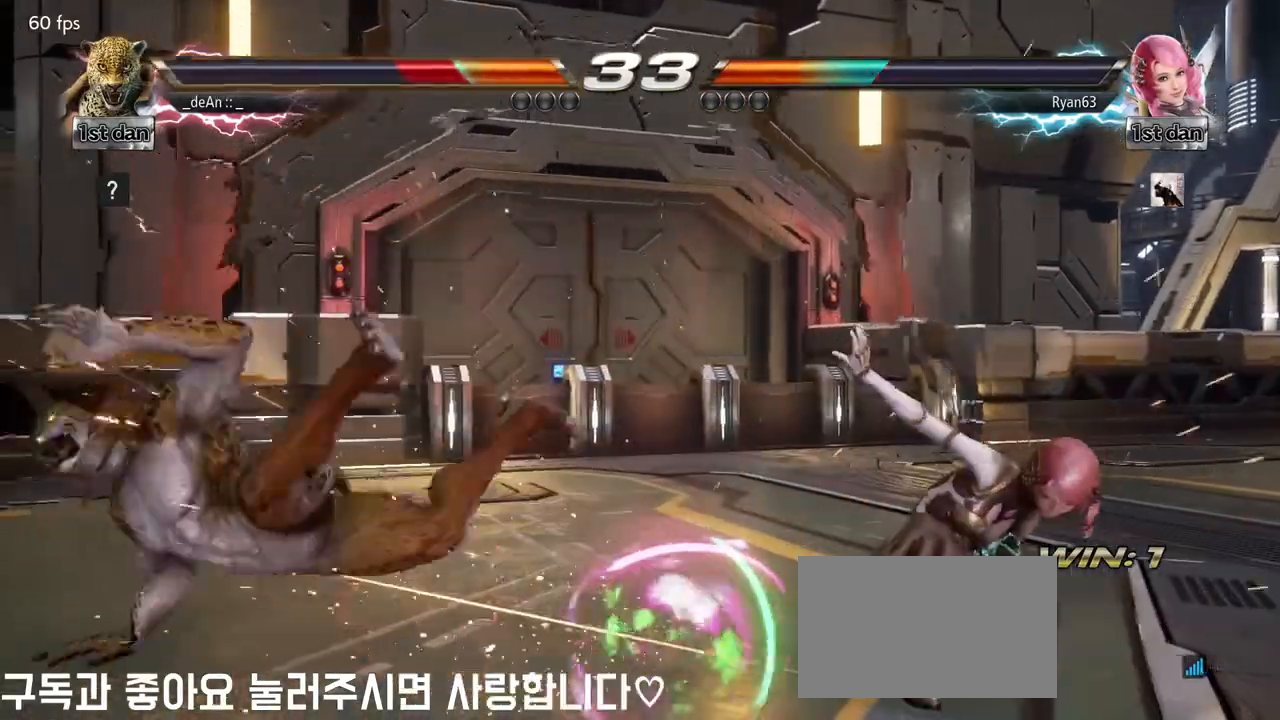
{"buttons": [], "left_stick": "left", "events": [[100, "left_stick", "left"], [367, "SQUARE", "down"], [450, "SQUARE", "up"]]}
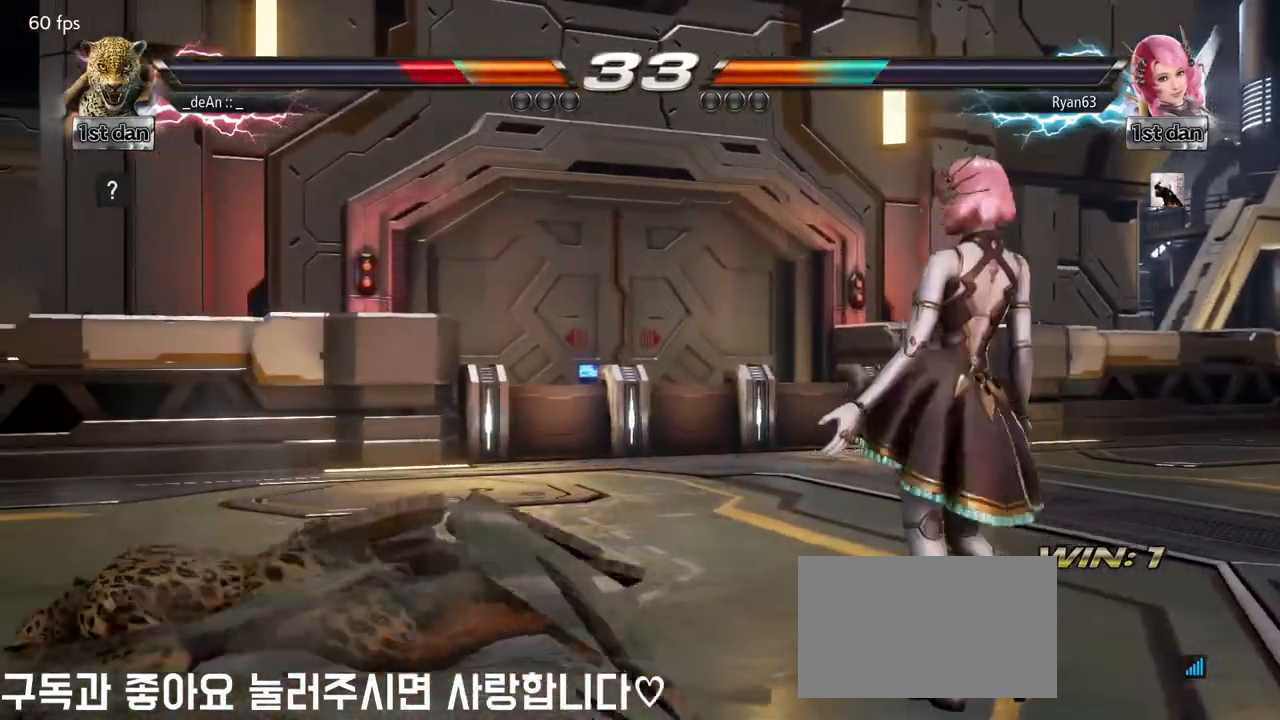
{"buttons": [], "left_stick": "left", "events": [[50, "SQUARE", "down"], [183, "SQUARE", "up"]]}